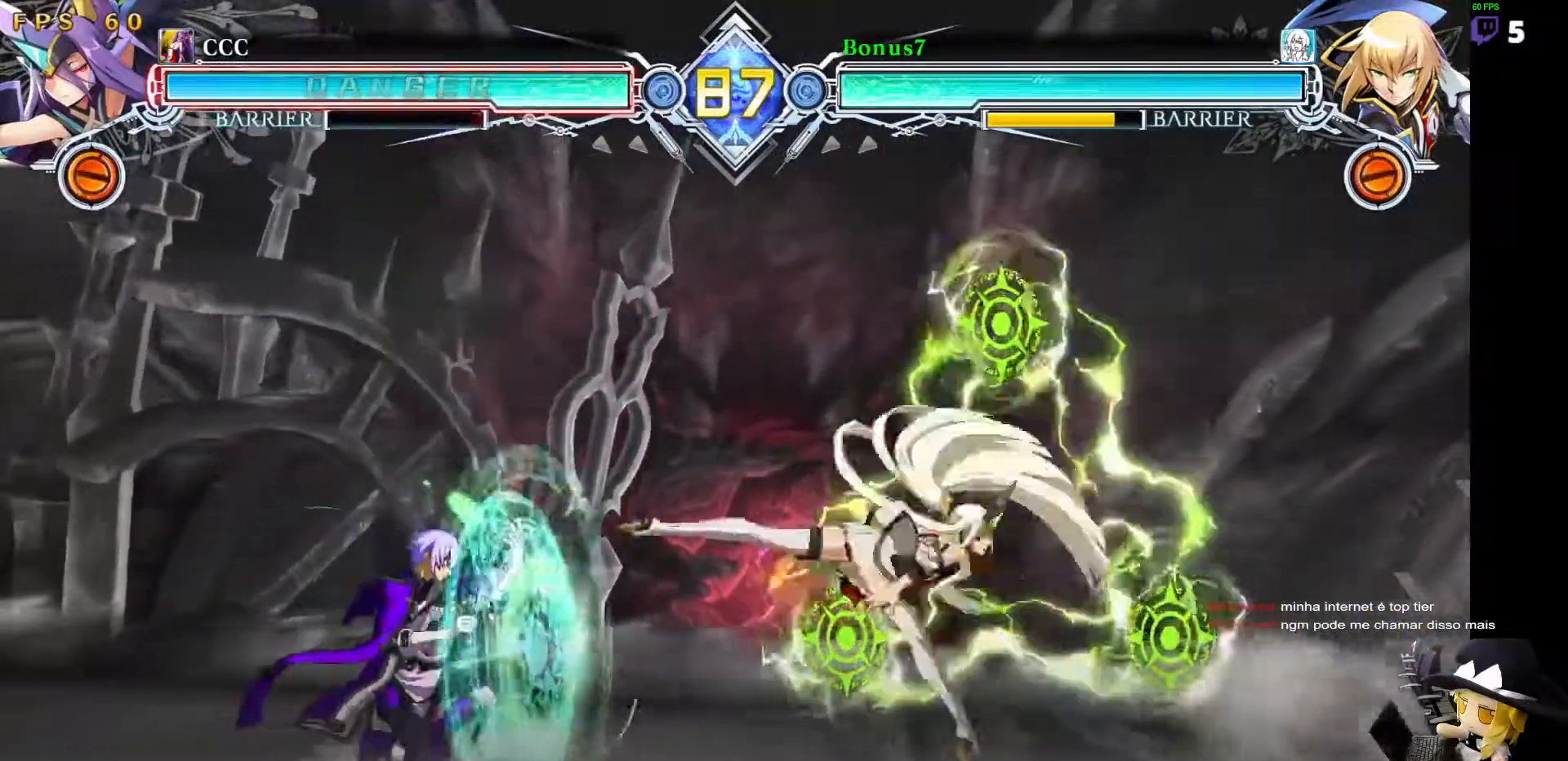
Gameplay with a controller (arcade stick); each line is a JSON object with the inputs held at the frame after it. "events" lists button and stick changes between this image and that frame as [ms after this image, input, new state], when the widget could be followed in between. Not read: L3 R3 other_buttons.
{"buttons": ["DPAD_RIGHT"]}
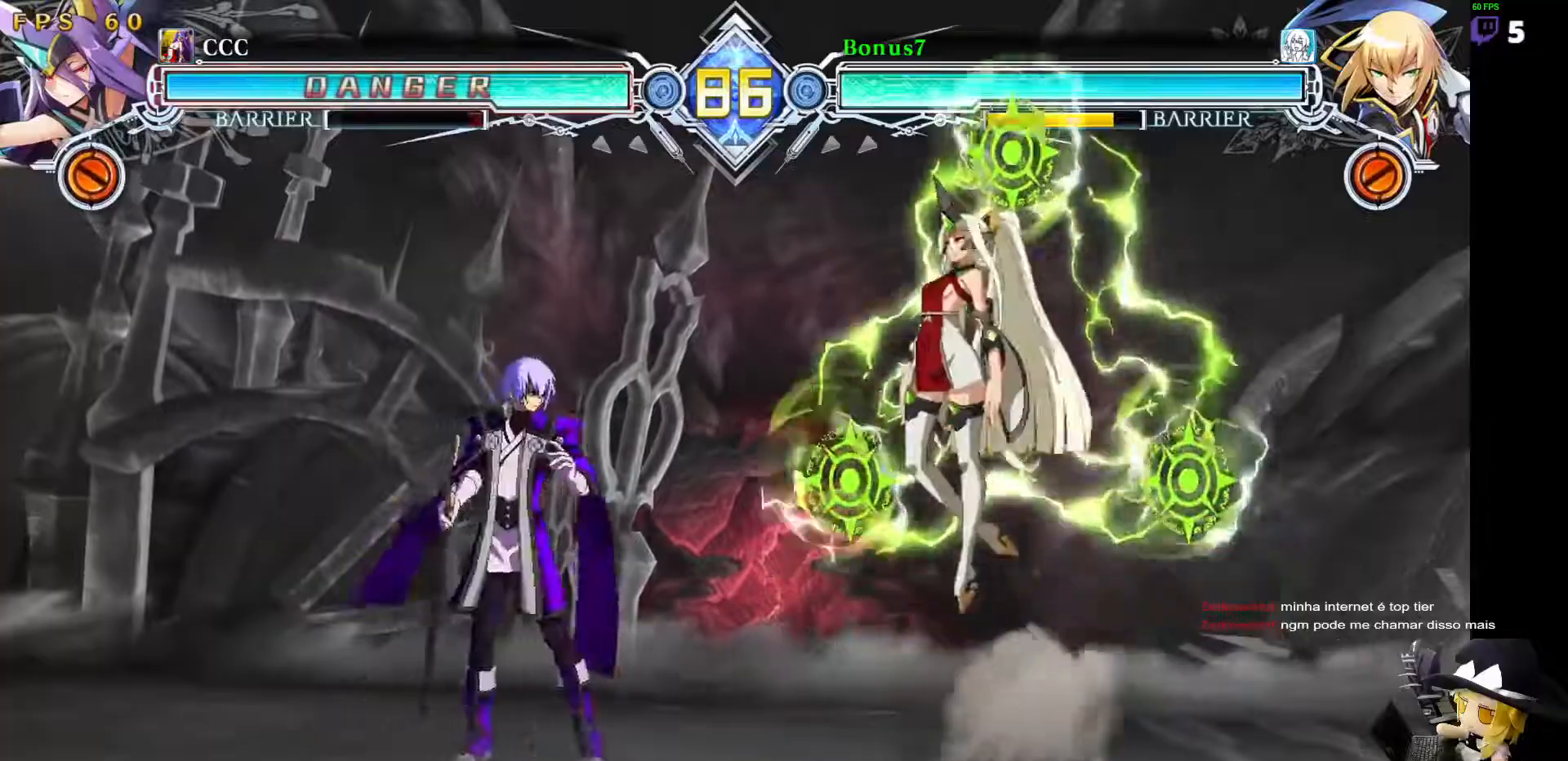
{"buttons": ["DPAD_LEFT"]}
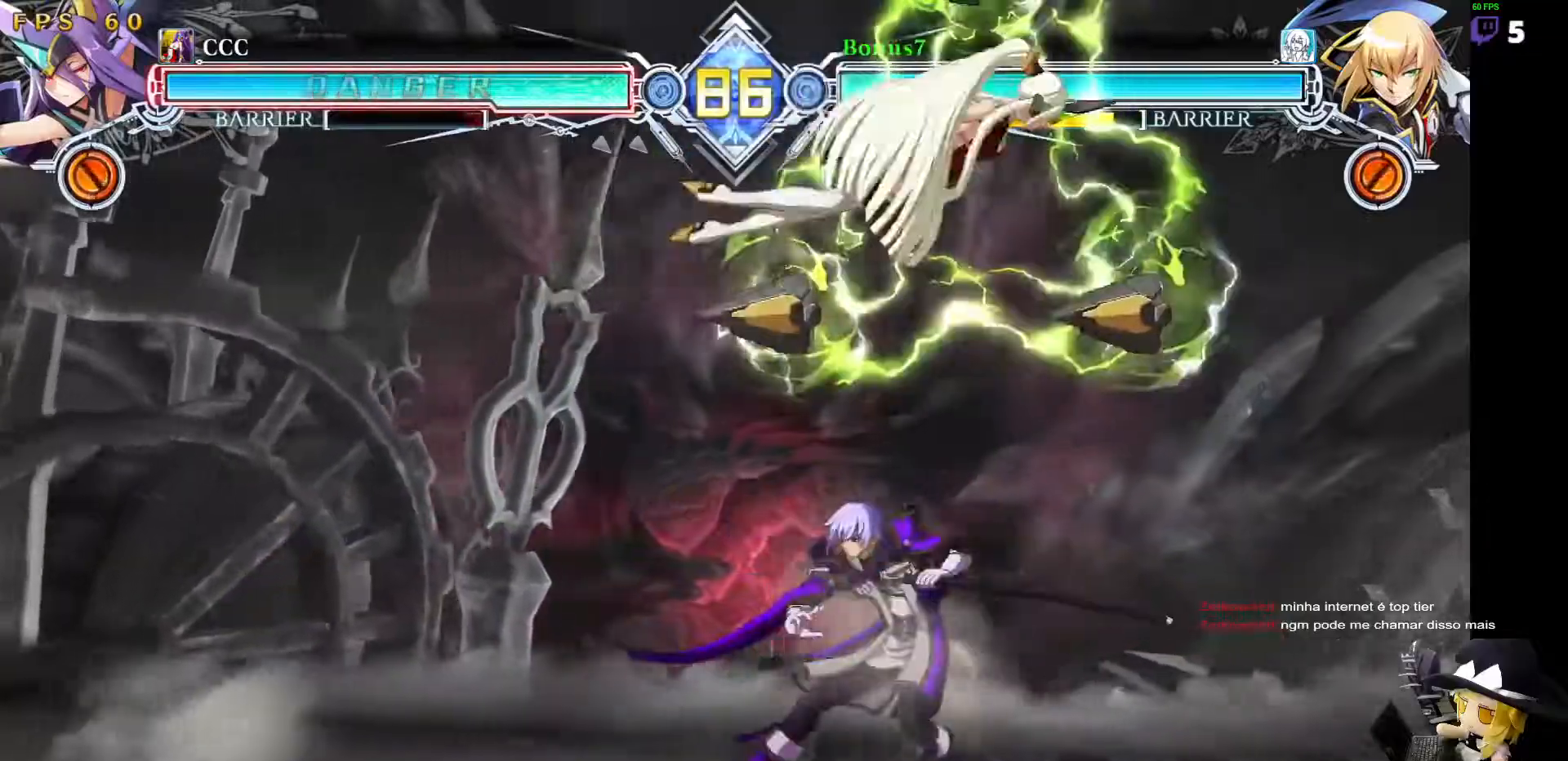
{"buttons": ["DPAD_LEFT"], "events": [[34, "DPAD_LEFT", "up"], [118, "DPAD_LEFT", "down"]]}
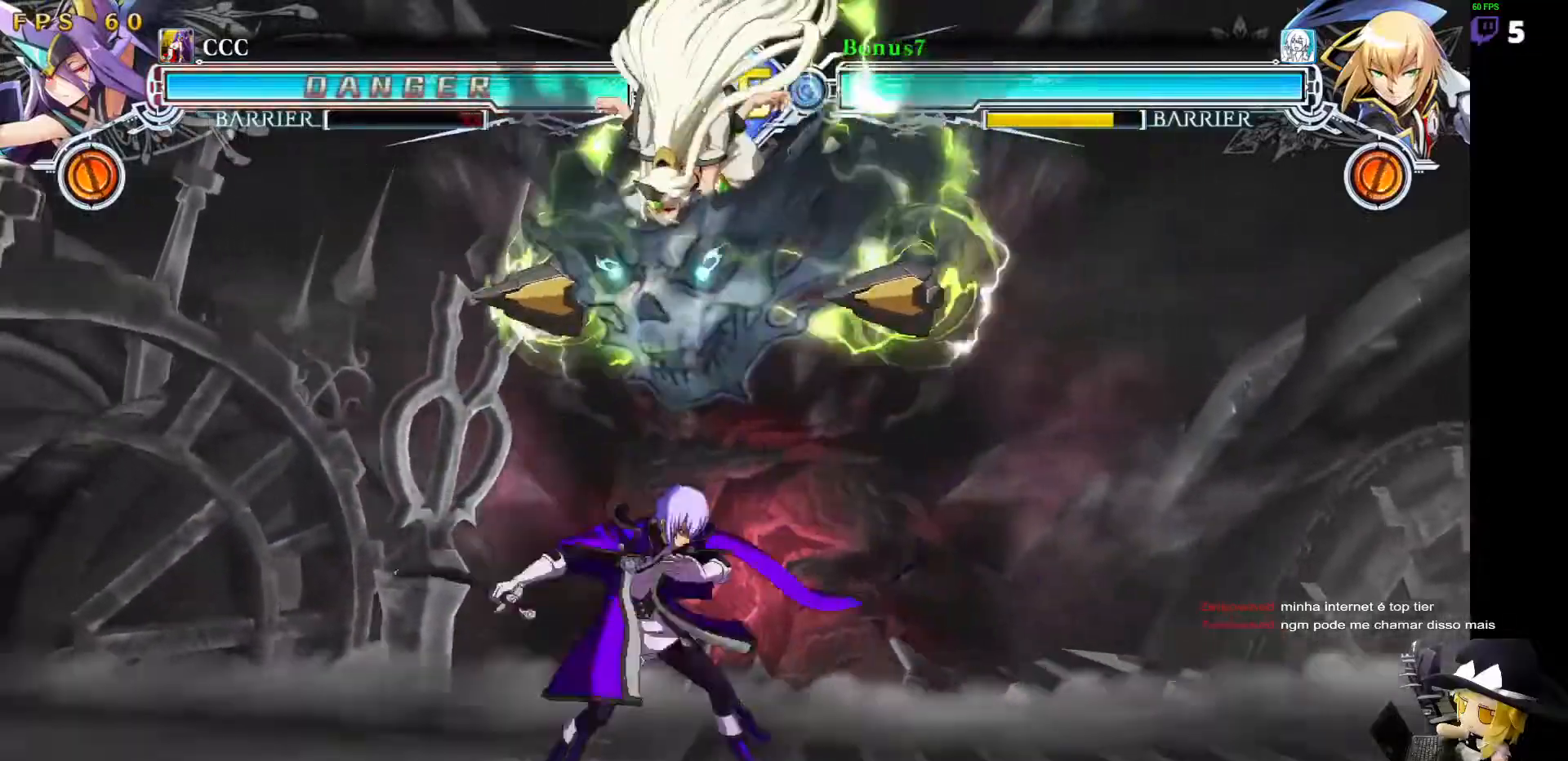
{"buttons": ["DPAD_RIGHT"], "events": [[320, "DPAD_LEFT", "up"], [489, "DPAD_RIGHT", "down"]]}